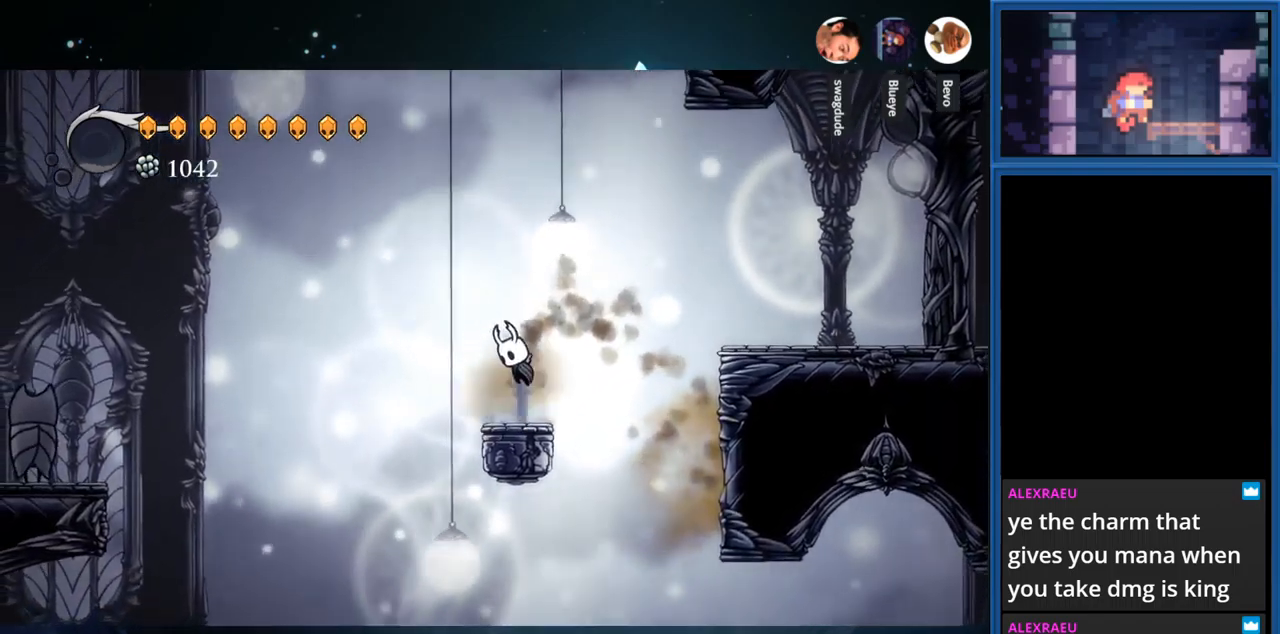
Gameplay with a controller (PlayStation layout); each line is a JSON object with the inputs held at the frame after it. "events" lists button and stick changes between this image and that frame as [ms after this image, input, new state], when the widget could be followed in between. Not read: L3 R3 left_stick.
{"buttons": ["CROSS", "DPAD_RIGHT"], "right_stick": "center", "events": [[200, "DPAD_RIGHT", "down"], [250, "CROSS", "up"], [333, "CROSS", "down"]]}
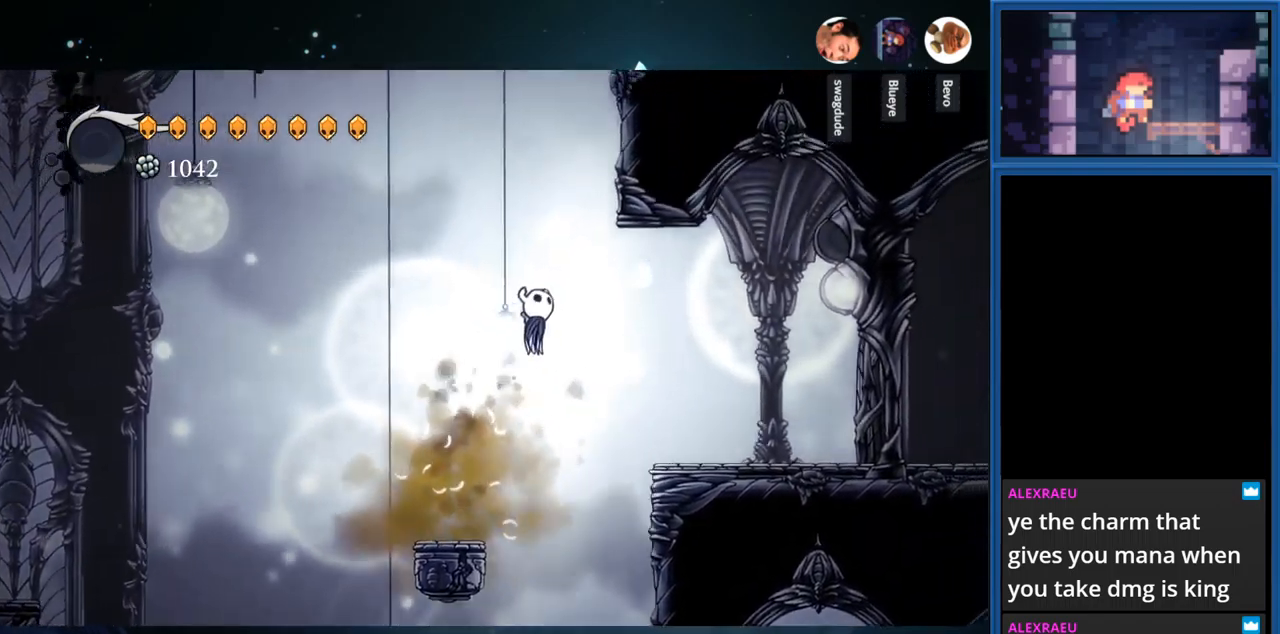
{"buttons": ["CROSS", "DPAD_RIGHT"], "right_stick": "center", "events": [[300, "CROSS", "up"], [367, "CROSS", "down"]]}
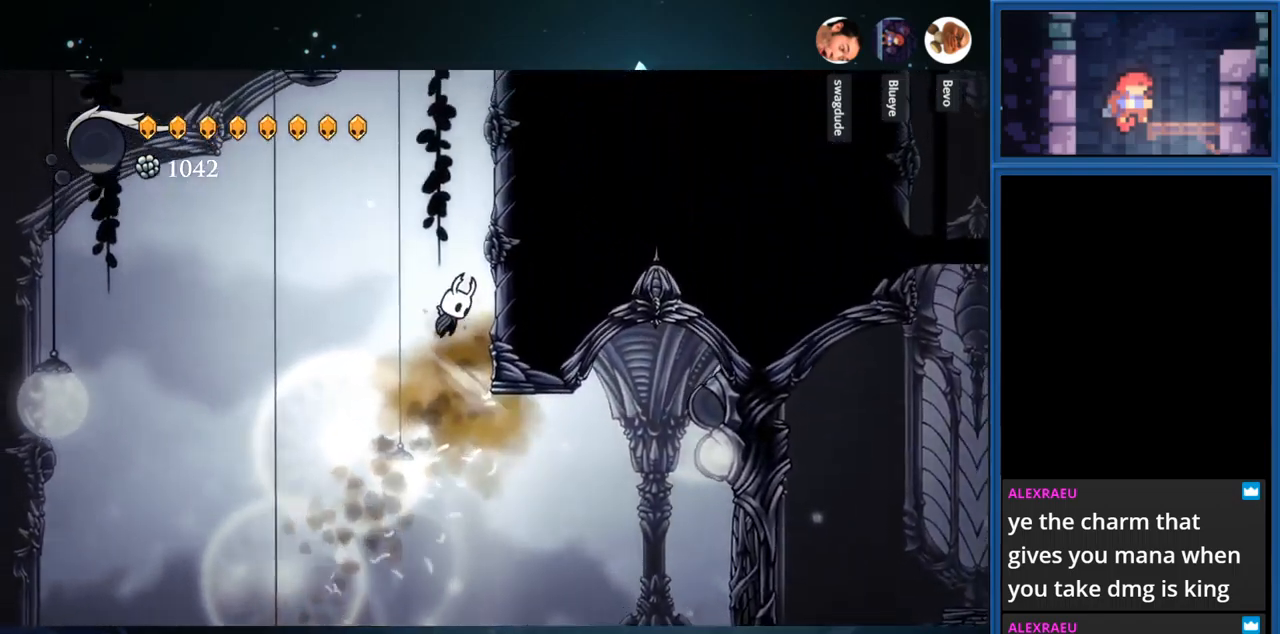
{"buttons": ["DPAD_RIGHT"], "right_stick": "center", "events": [[183, "CROSS", "up"], [217, "CROSS", "down"], [433, "CROSS", "up"]]}
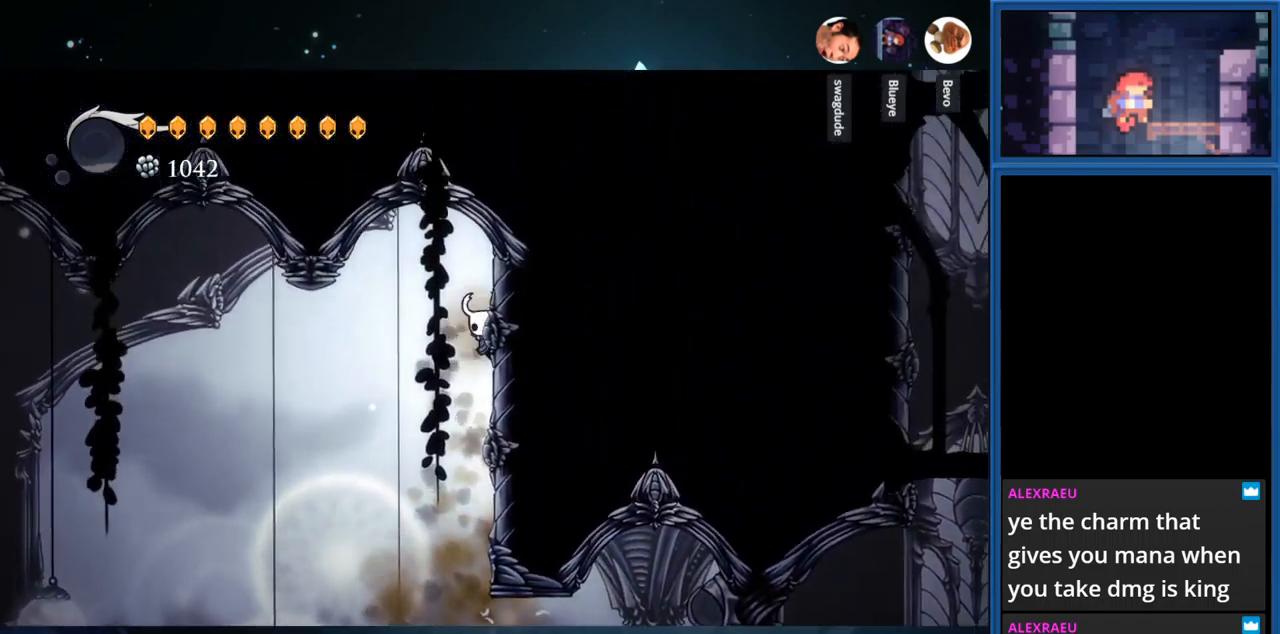
{"buttons": ["DPAD_LEFT"], "right_stick": "center", "events": [[17, "CROSS", "down"], [283, "CROSS", "up"], [283, "DPAD_RIGHT", "up"], [350, "DPAD_LEFT", "down"]]}
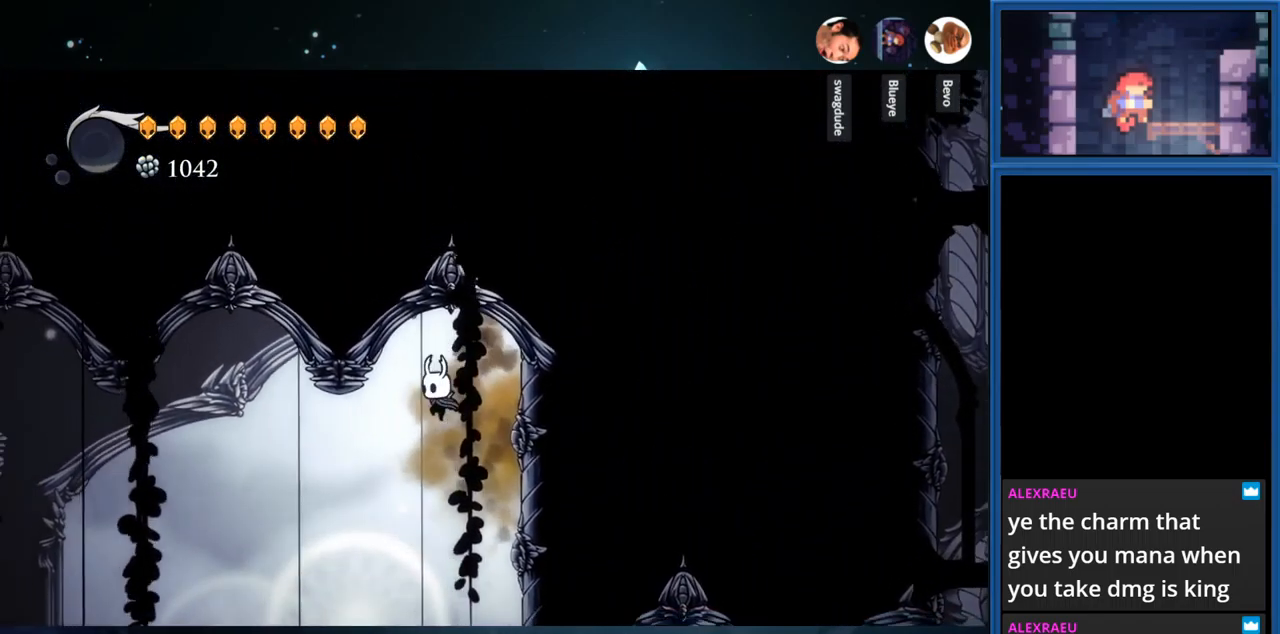
{"buttons": ["DPAD_LEFT"], "right_stick": "center", "events": []}
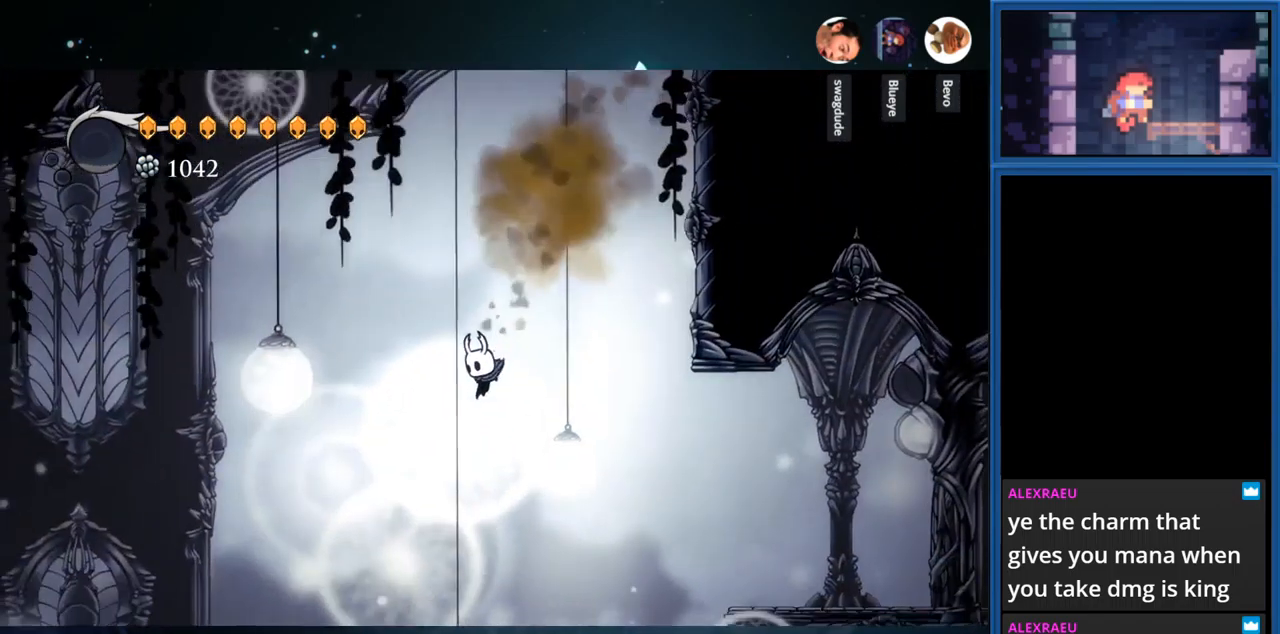
{"buttons": [], "right_stick": "center", "events": [[367, "DPAD_LEFT", "up"]]}
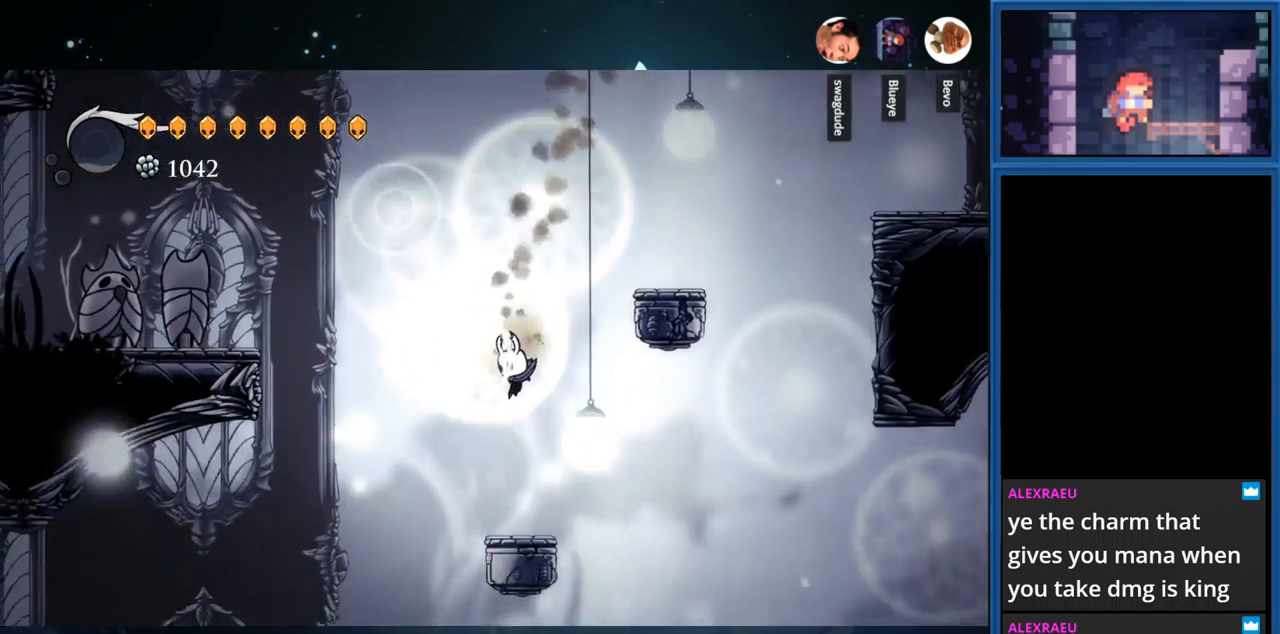
{"buttons": ["CROSS", "DPAD_LEFT"], "right_stick": "center", "events": [[133, "CROSS", "down"], [167, "DPAD_LEFT", "down"]]}
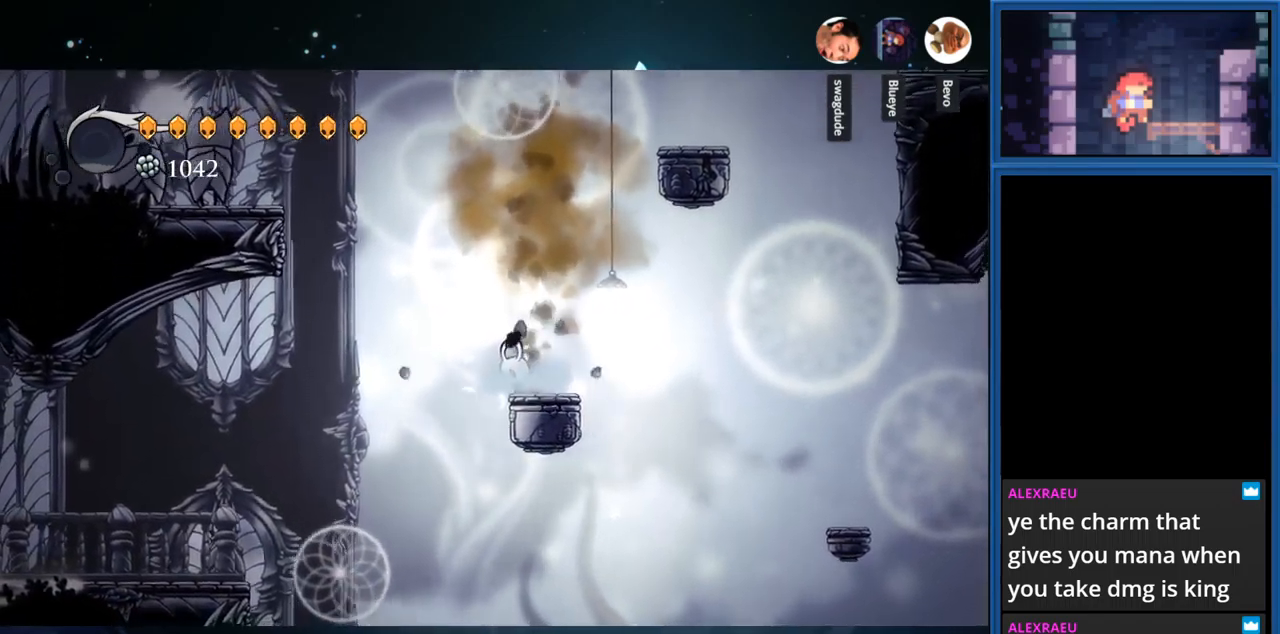
{"buttons": [], "right_stick": "center", "events": [[133, "CROSS", "up"], [183, "DPAD_LEFT", "up"]]}
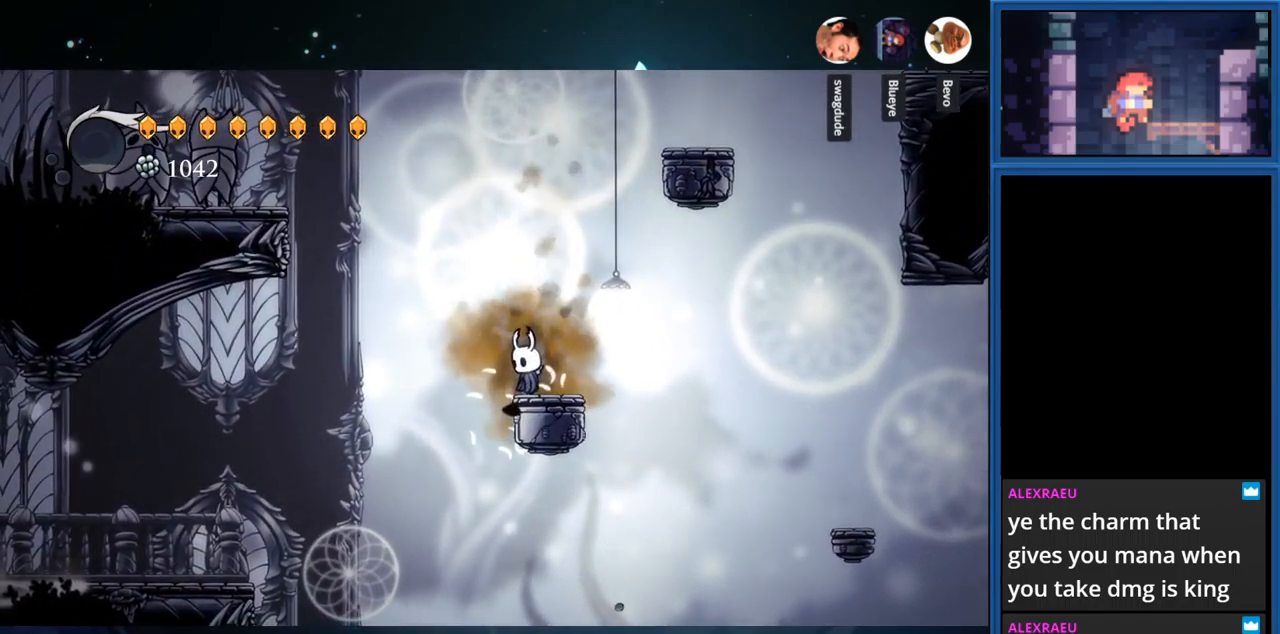
{"buttons": ["CROSS", "DPAD_LEFT"], "right_stick": "center", "events": [[333, "CROSS", "down"], [400, "DPAD_LEFT", "down"]]}
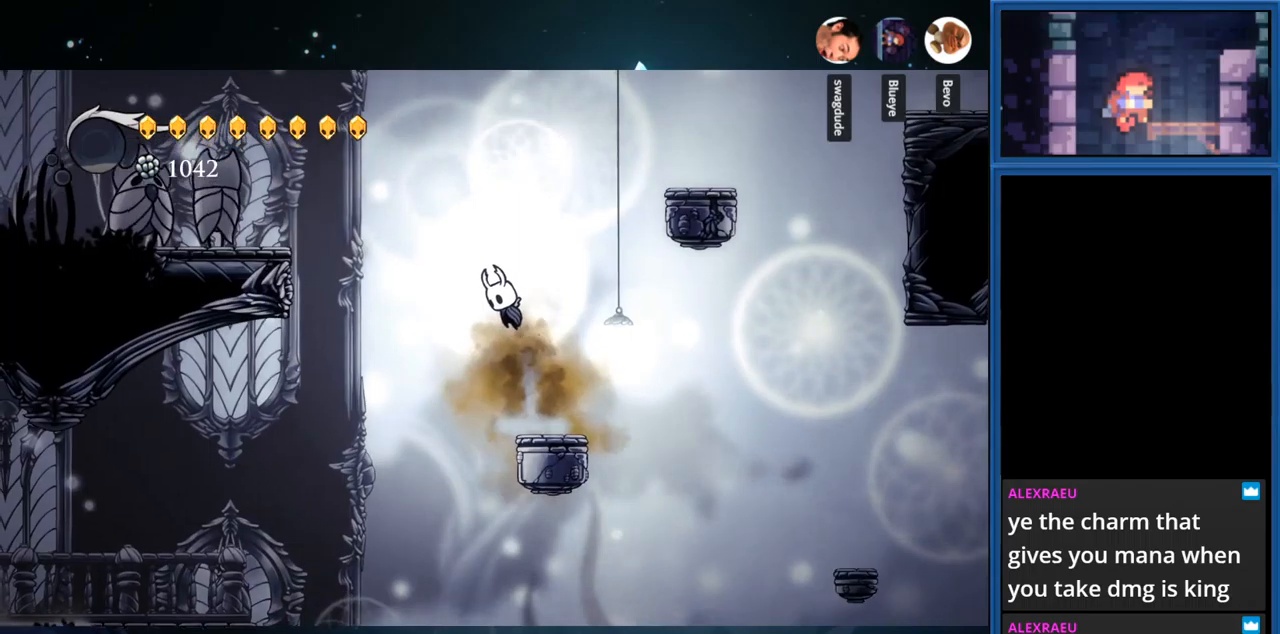
{"buttons": ["CROSS", "R1", "DPAD_LEFT"], "right_stick": "center", "events": [[100, "CROSS", "up"], [200, "CROSS", "down"], [467, "R1", "down"]]}
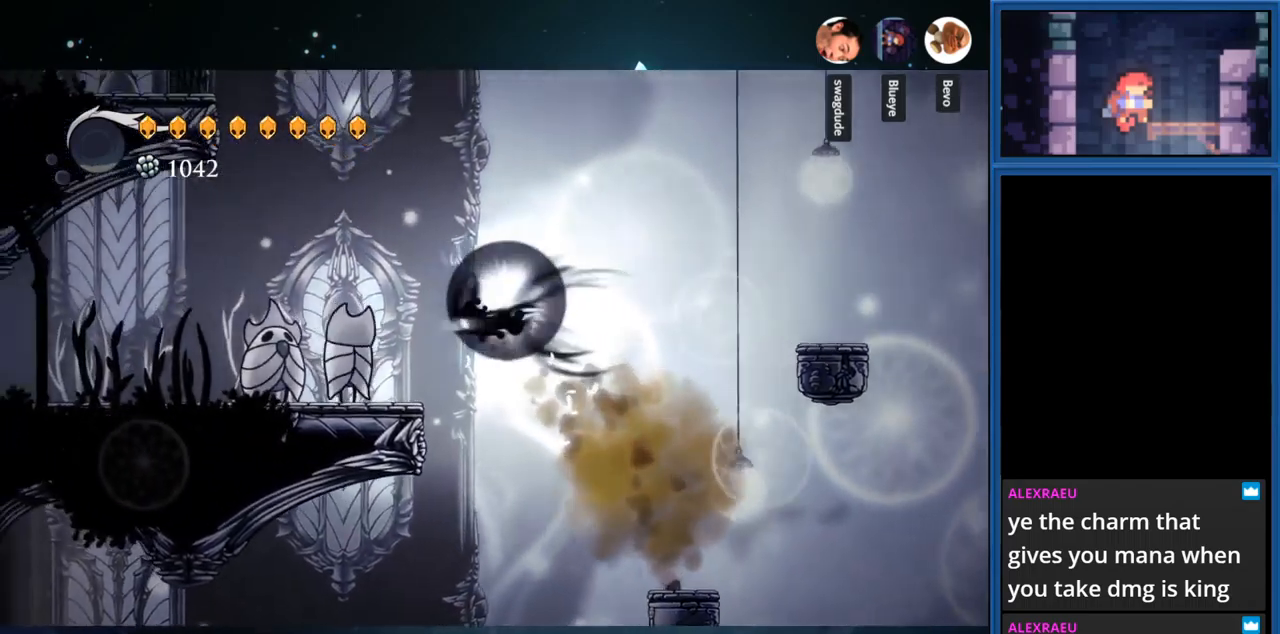
{"buttons": ["DPAD_DOWN"], "right_stick": "center", "events": [[67, "CROSS", "up"], [117, "R1", "up"], [217, "DPAD_LEFT", "up"], [500, "DPAD_DOWN", "down"]]}
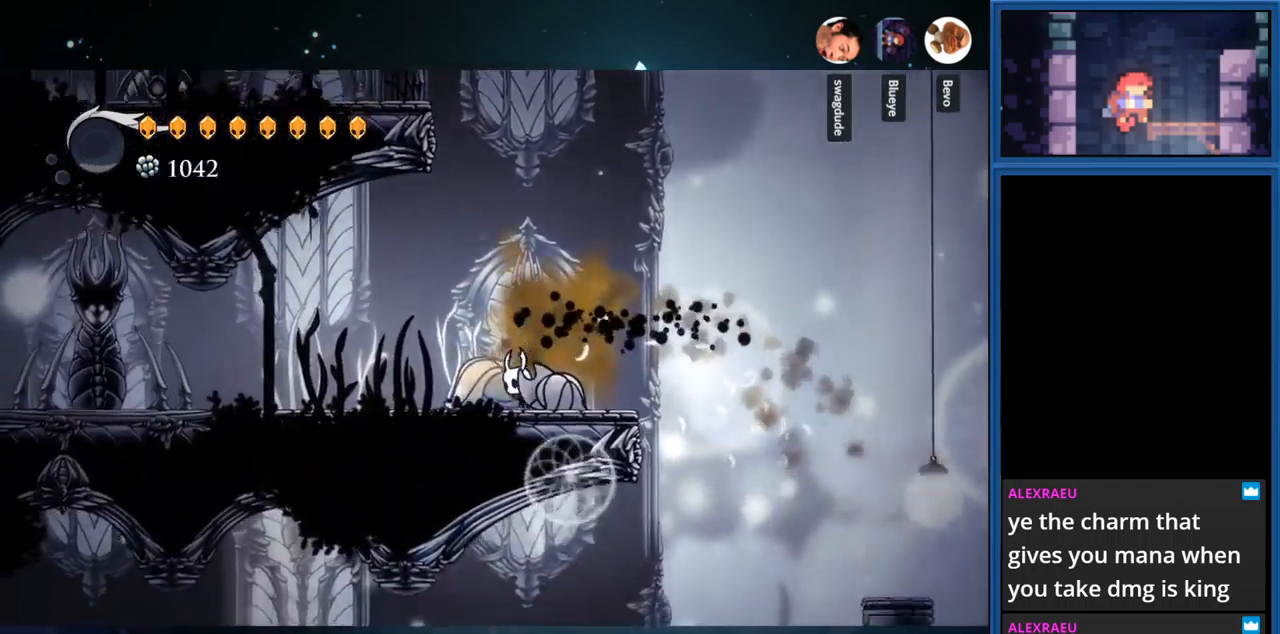
{"buttons": ["DPAD_DOWN"], "right_stick": "center", "events": [[67, "CROSS", "down"], [184, "SQUARE", "down"], [234, "CROSS", "up"], [417, "SQUARE", "up"]]}
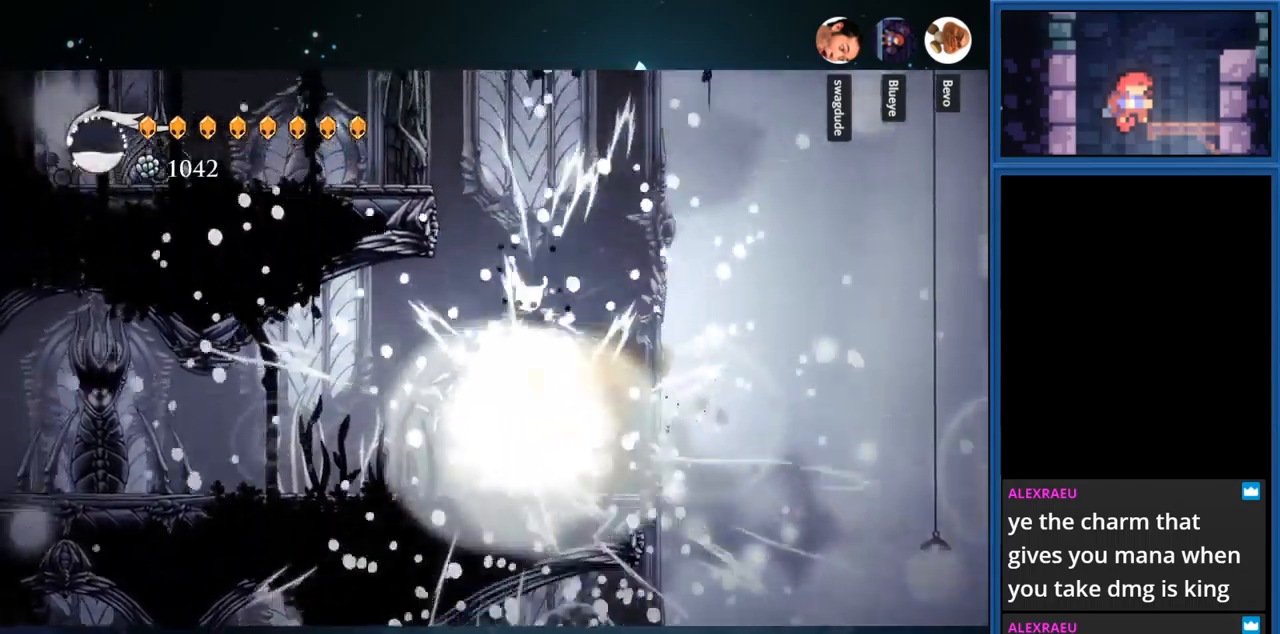
{"buttons": ["R1", "DPAD_LEFT"], "right_stick": "center", "events": [[134, "DPAD_DOWN", "up"], [300, "DPAD_LEFT", "down"], [384, "R1", "down"]]}
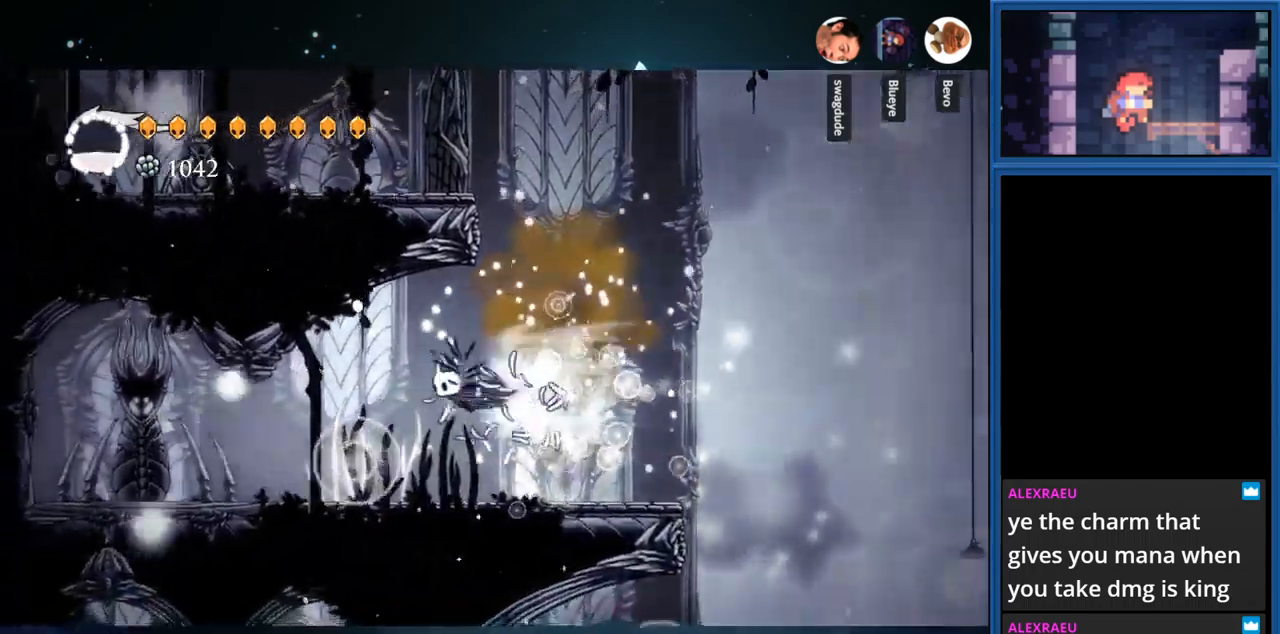
{"buttons": ["DPAD_LEFT"], "right_stick": "center", "events": [[50, "R1", "up"], [350, "SQUARE", "down"], [484, "SQUARE", "up"]]}
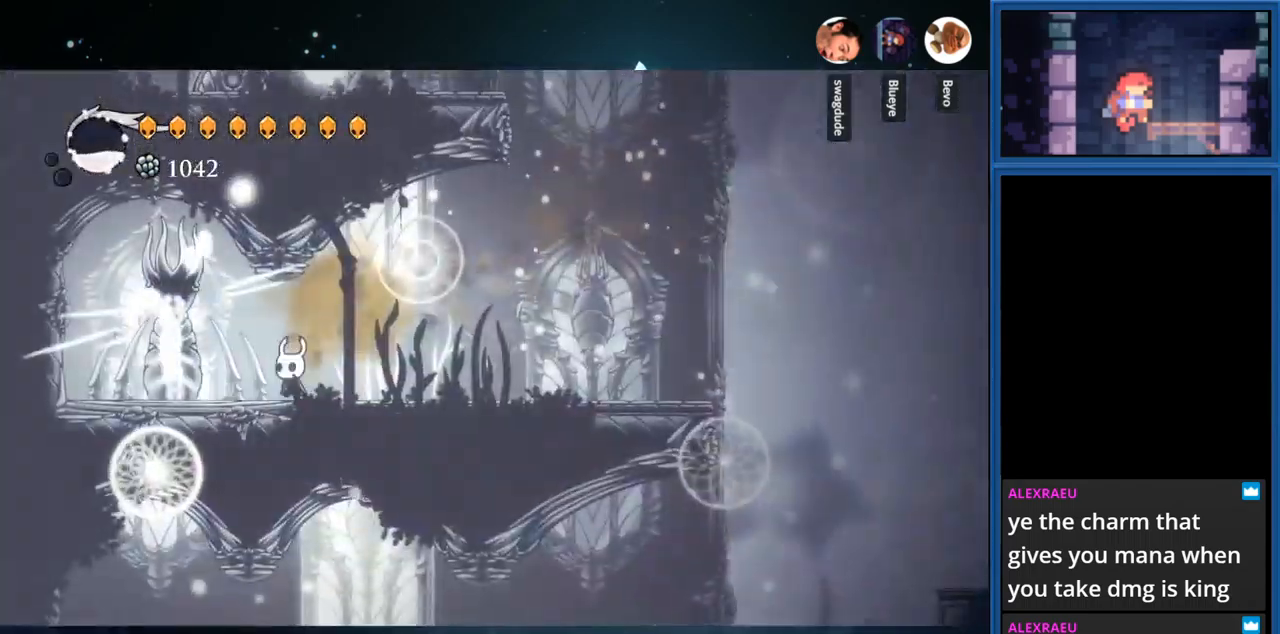
{"buttons": [], "right_stick": "center", "events": [[134, "DPAD_LEFT", "up"], [250, "SQUARE", "down"], [434, "SQUARE", "up"]]}
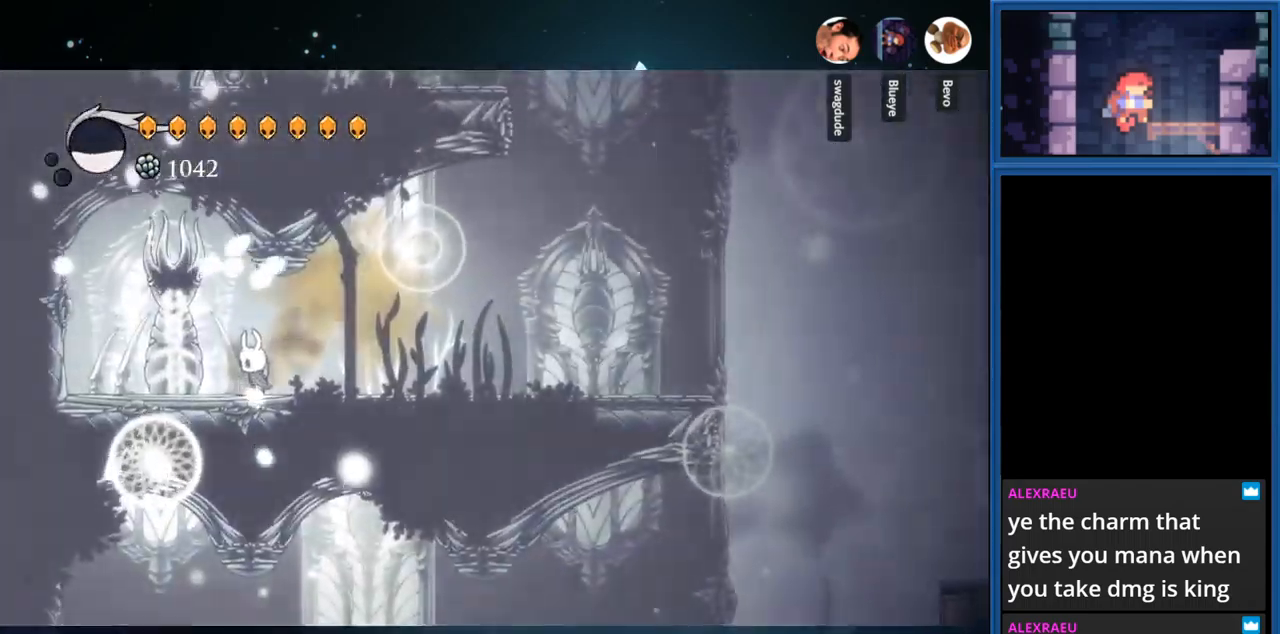
{"buttons": ["SQUARE"], "right_stick": "center", "events": [[134, "SQUARE", "down"], [334, "SQUARE", "up"], [467, "SQUARE", "down"]]}
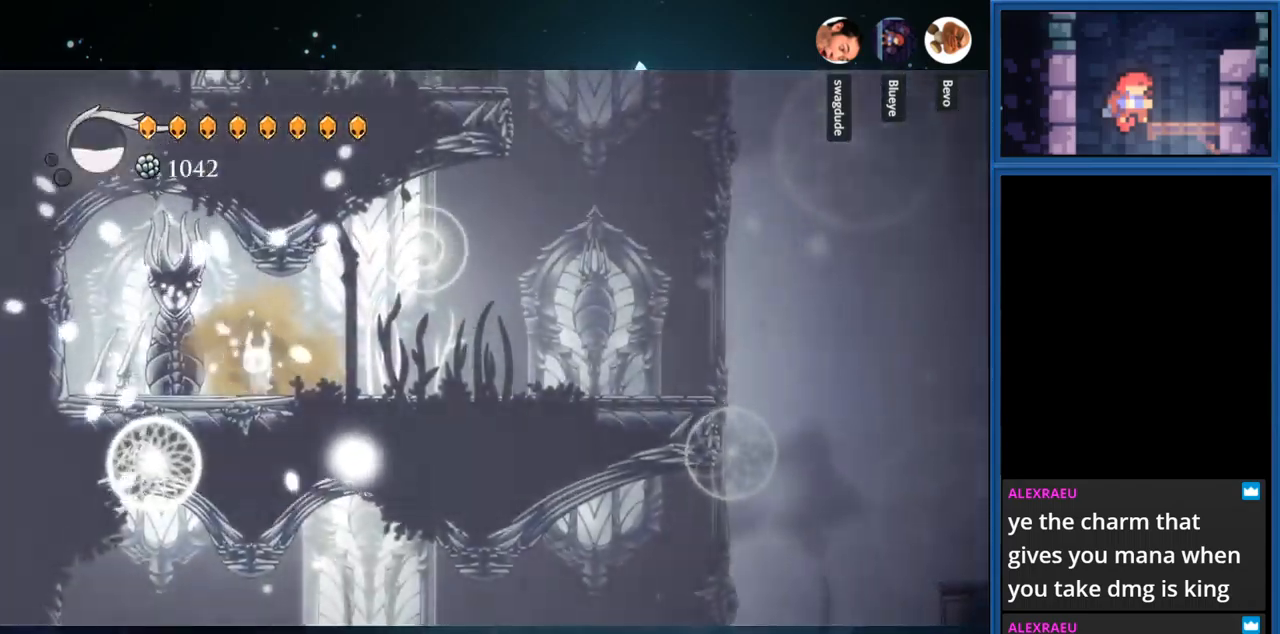
{"buttons": ["SQUARE", "DPAD_RIGHT"], "right_stick": "center", "events": [[200, "SQUARE", "up"], [334, "SQUARE", "down"], [467, "DPAD_RIGHT", "down"]]}
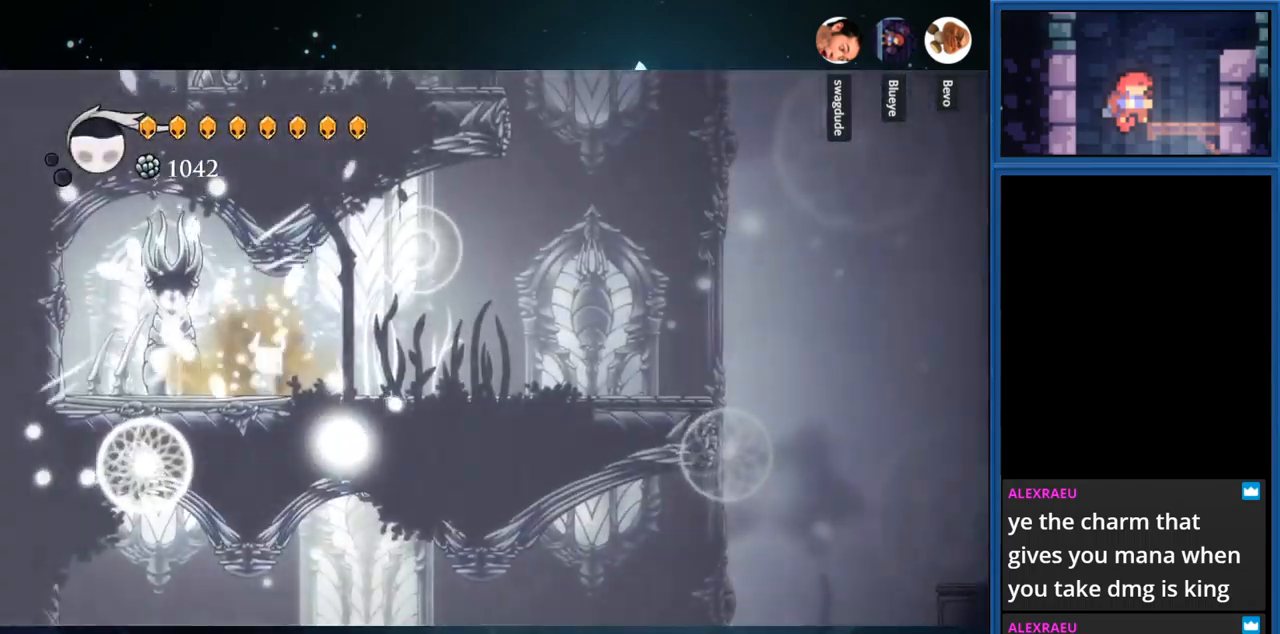
{"buttons": ["DPAD_LEFT"], "right_stick": "center", "events": [[34, "SQUARE", "up"], [350, "DPAD_RIGHT", "up"], [450, "DPAD_LEFT", "down"]]}
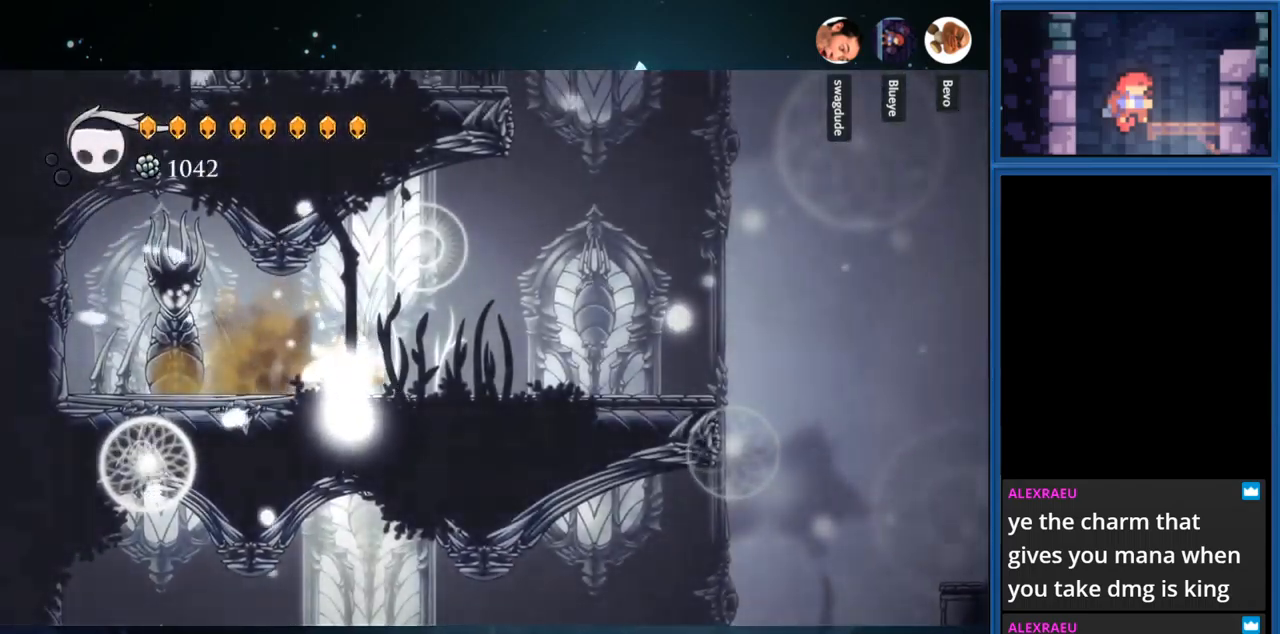
{"buttons": ["SQUARE"], "right_stick": "center", "events": [[134, "SQUARE", "down"], [334, "SQUARE", "up"], [384, "DPAD_LEFT", "up"], [484, "SQUARE", "down"]]}
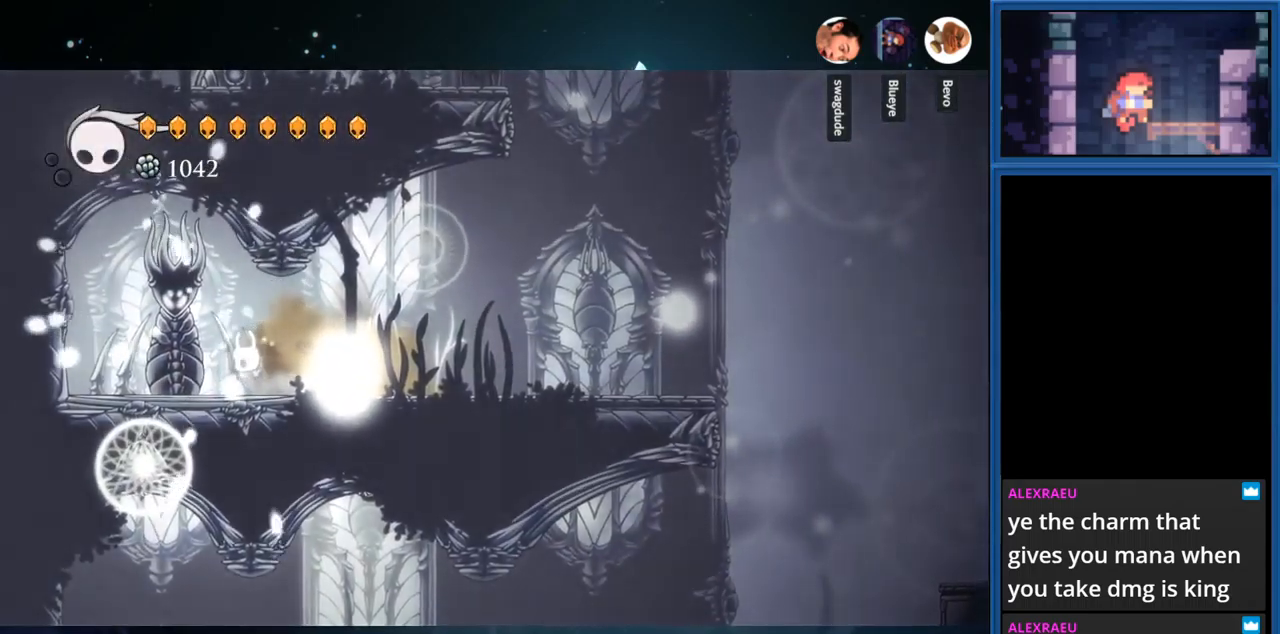
{"buttons": ["SQUARE"], "right_stick": "center", "events": [[200, "SQUARE", "up"], [350, "SQUARE", "down"]]}
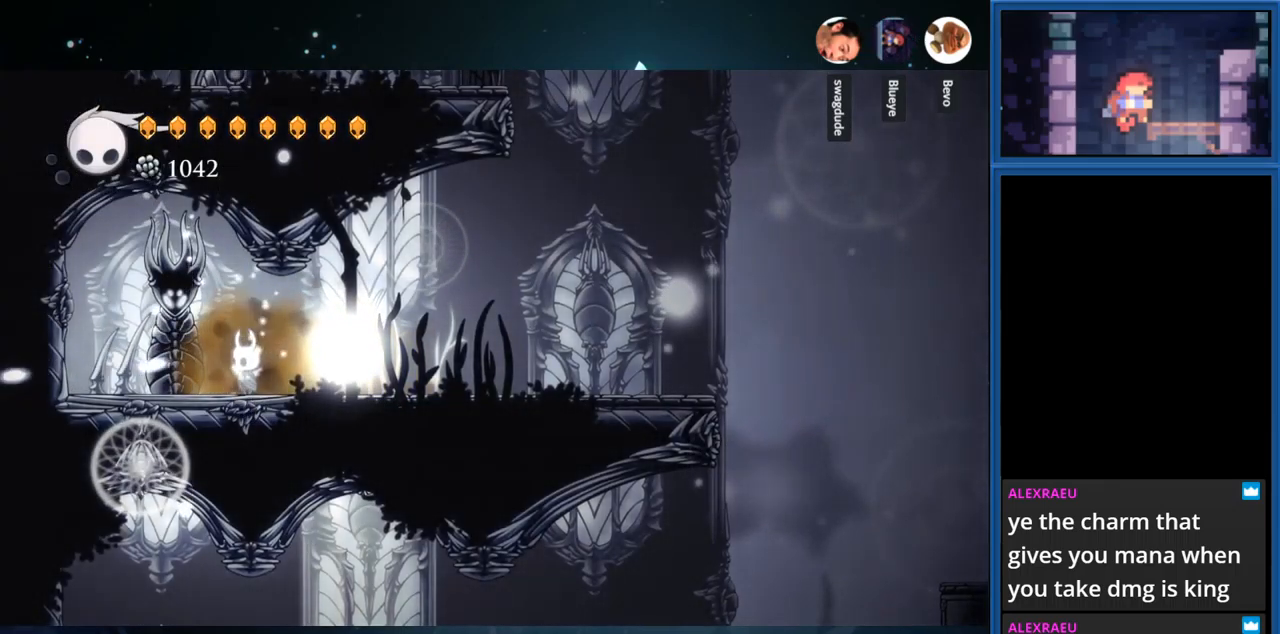
{"buttons": ["CROSS", "DPAD_RIGHT"], "right_stick": "center", "events": [[17, "DPAD_RIGHT", "down"], [17, "SQUARE", "up"], [434, "CROSS", "down"]]}
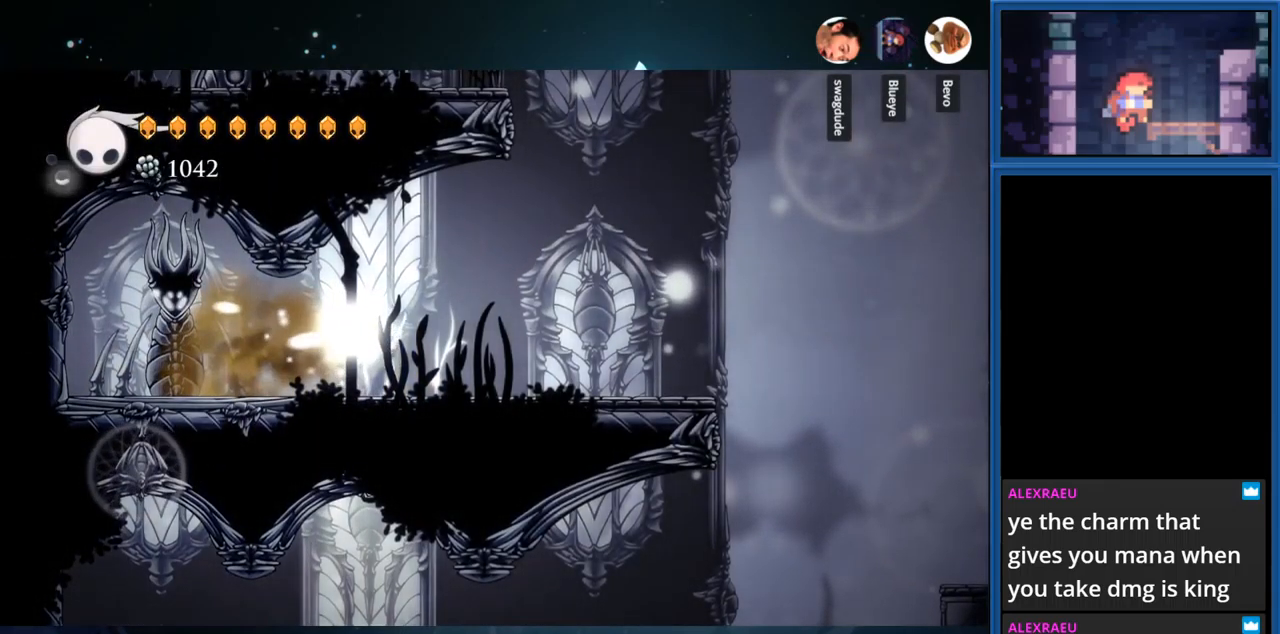
{"buttons": ["CROSS", "DPAD_RIGHT"], "right_stick": "center", "events": [[317, "CROSS", "up"], [400, "CROSS", "down"]]}
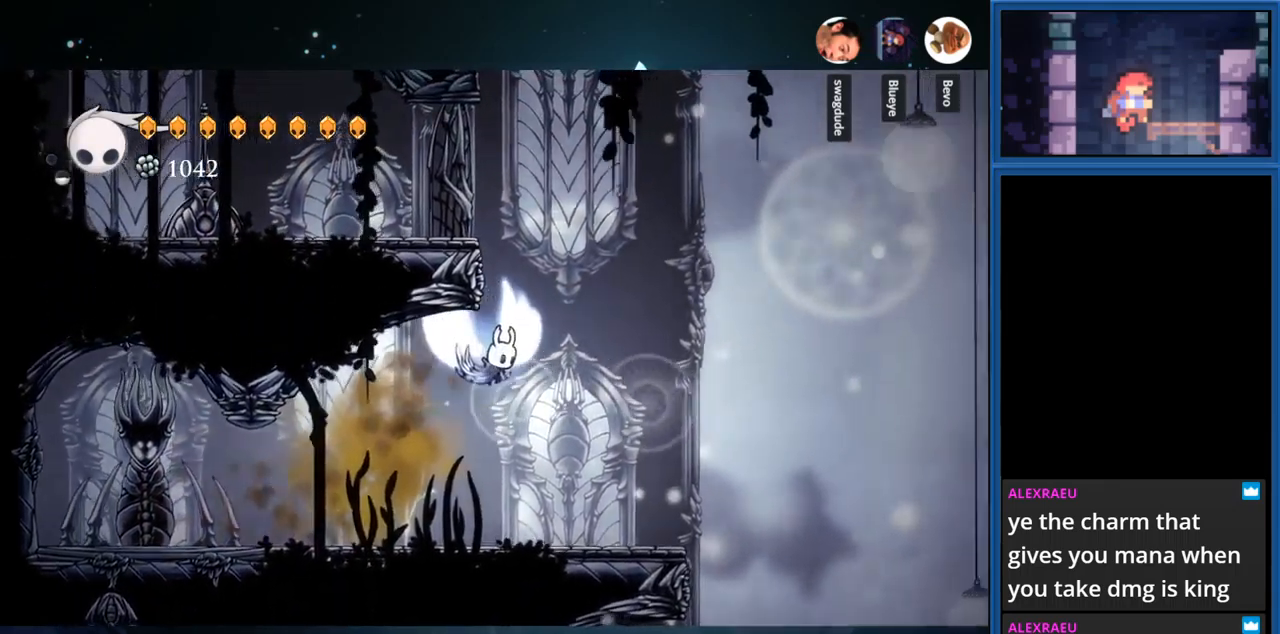
{"buttons": ["DPAD_LEFT"], "right_stick": "center", "events": [[84, "DPAD_RIGHT", "up"], [200, "DPAD_LEFT", "down"], [450, "CROSS", "up"]]}
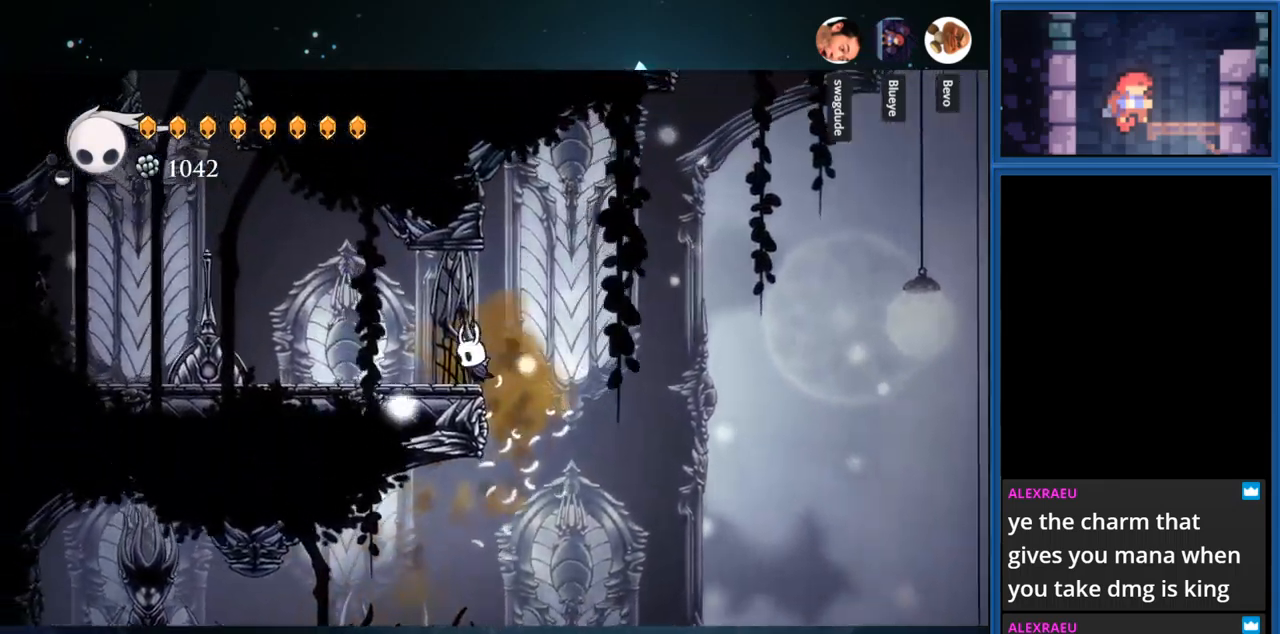
{"buttons": ["DPAD_LEFT"], "right_stick": "center", "events": [[134, "SQUARE", "down"], [300, "SQUARE", "up"]]}
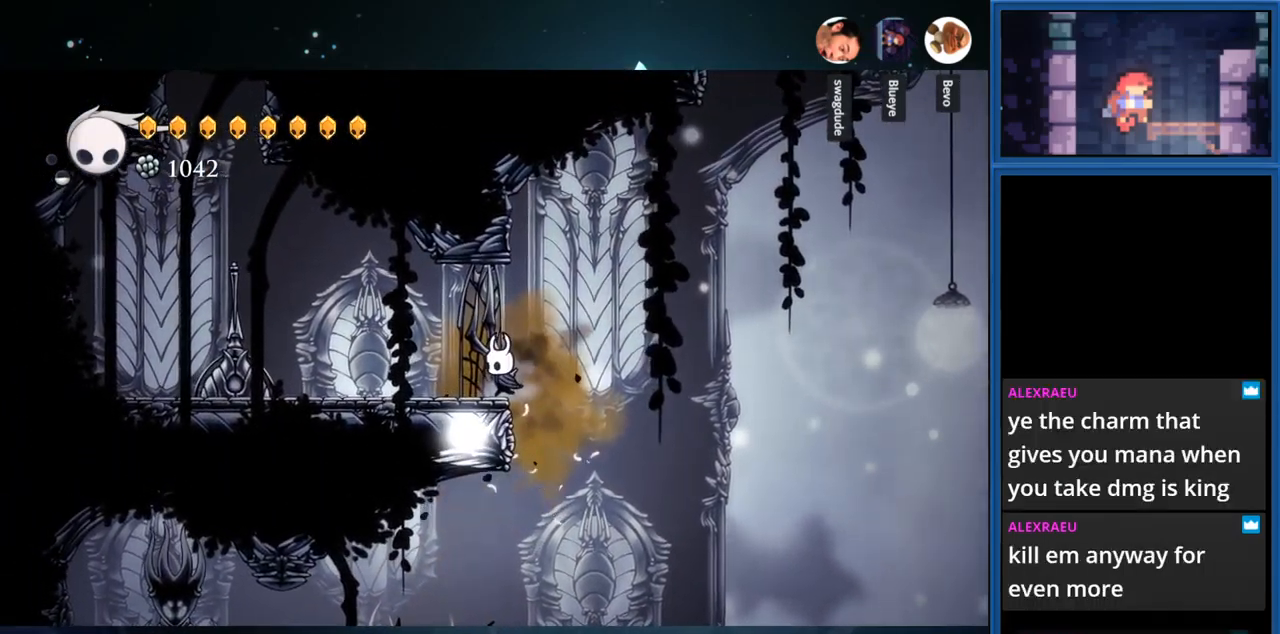
{"buttons": ["CROSS"], "right_stick": "center", "events": [[84, "DPAD_LEFT", "up"], [167, "CROSS", "down"]]}
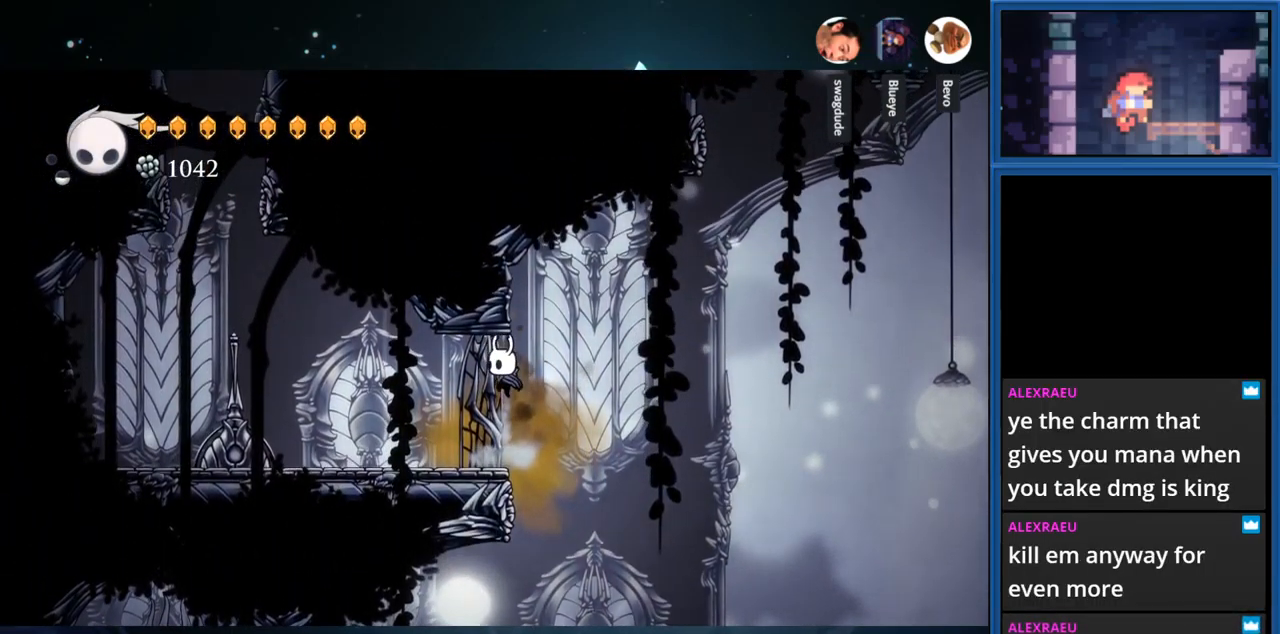
{"buttons": [], "right_stick": "center", "events": [[234, "CROSS", "up"]]}
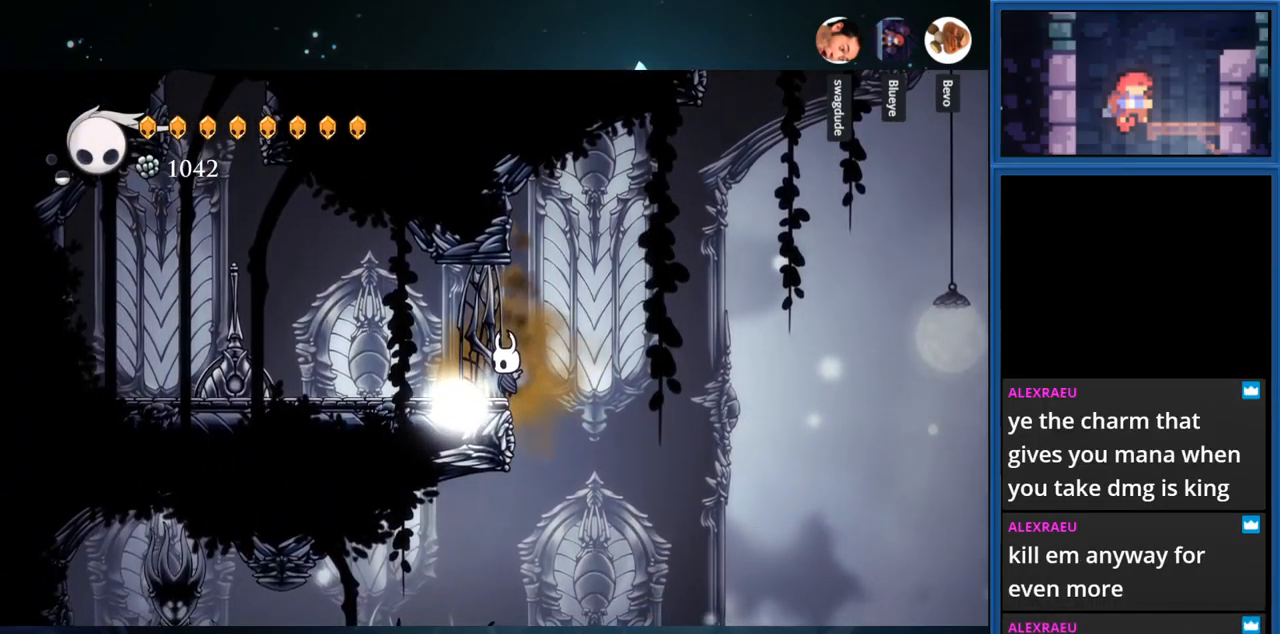
{"buttons": [], "right_stick": "center", "events": [[150, "DPAD_RIGHT", "down"], [467, "DPAD_RIGHT", "up"]]}
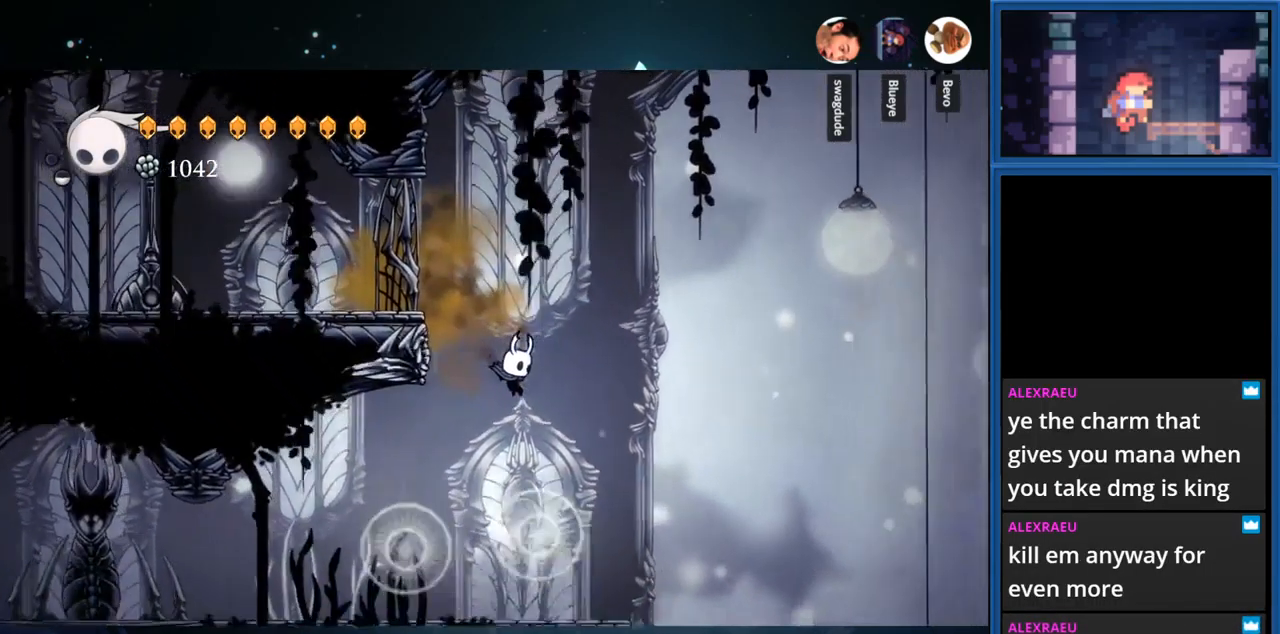
{"buttons": [], "right_stick": "center", "events": []}
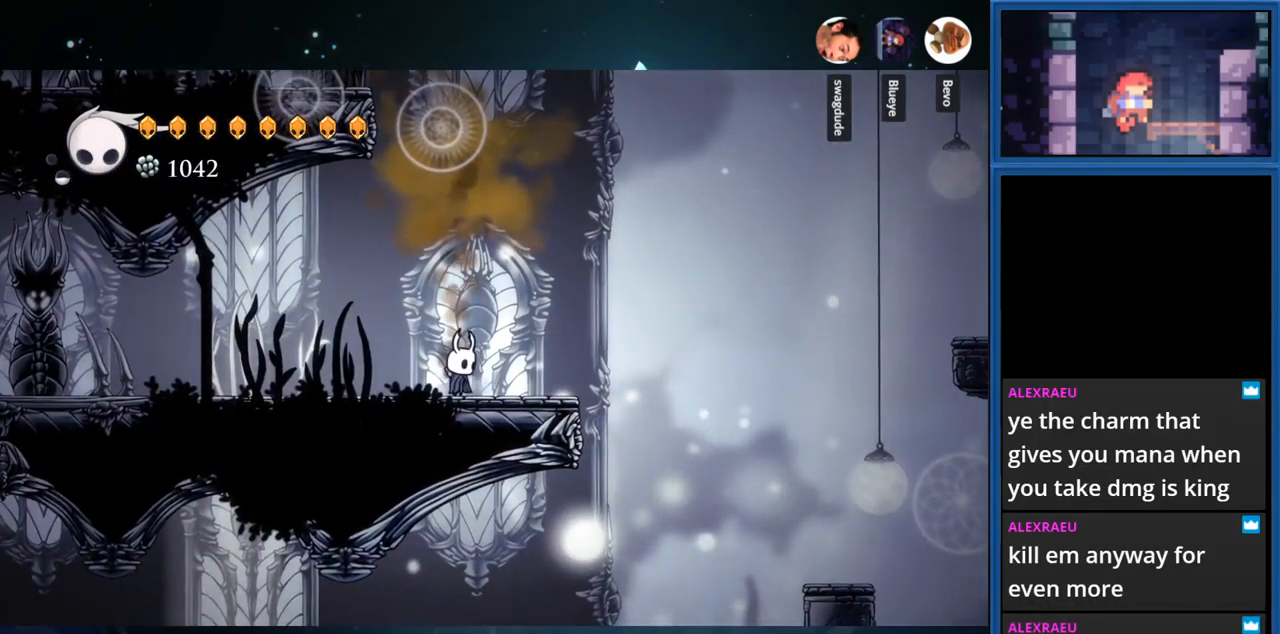
{"buttons": ["DPAD_RIGHT"], "right_stick": "center", "events": [[84, "DPAD_RIGHT", "down"], [234, "DPAD_RIGHT", "up"], [467, "DPAD_RIGHT", "down"]]}
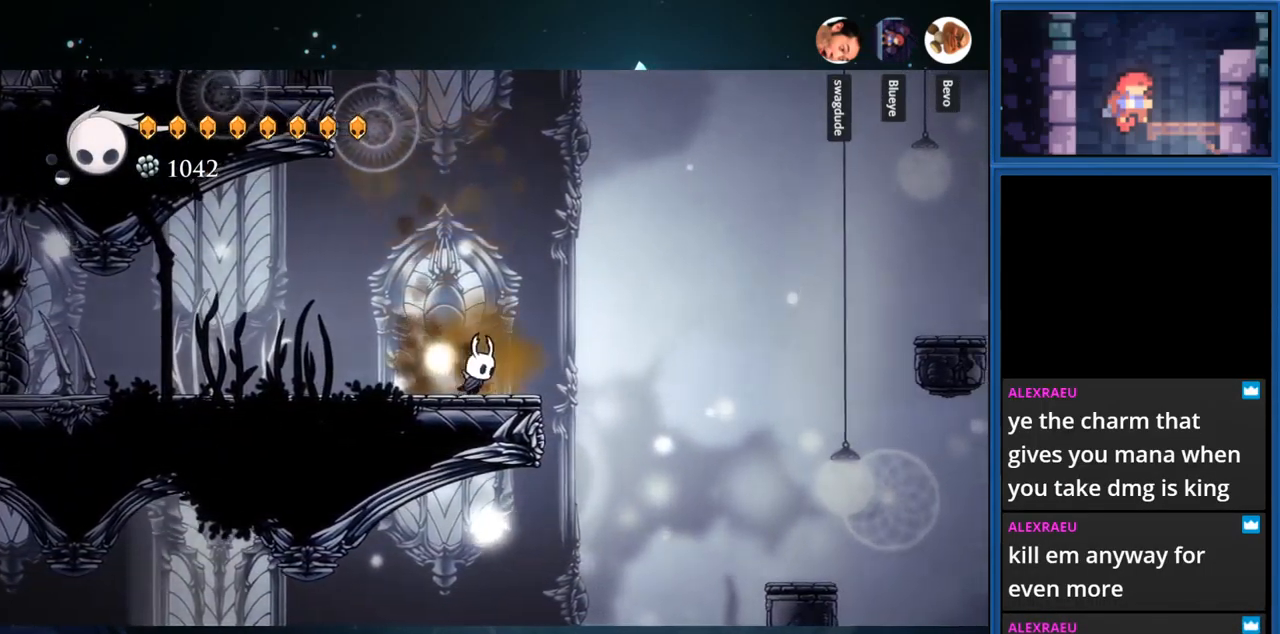
{"buttons": ["CROSS", "DPAD_RIGHT"], "right_stick": "center", "events": [[134, "SQUARE", "down"], [184, "SQUARE", "up"], [251, "CROSS", "down"]]}